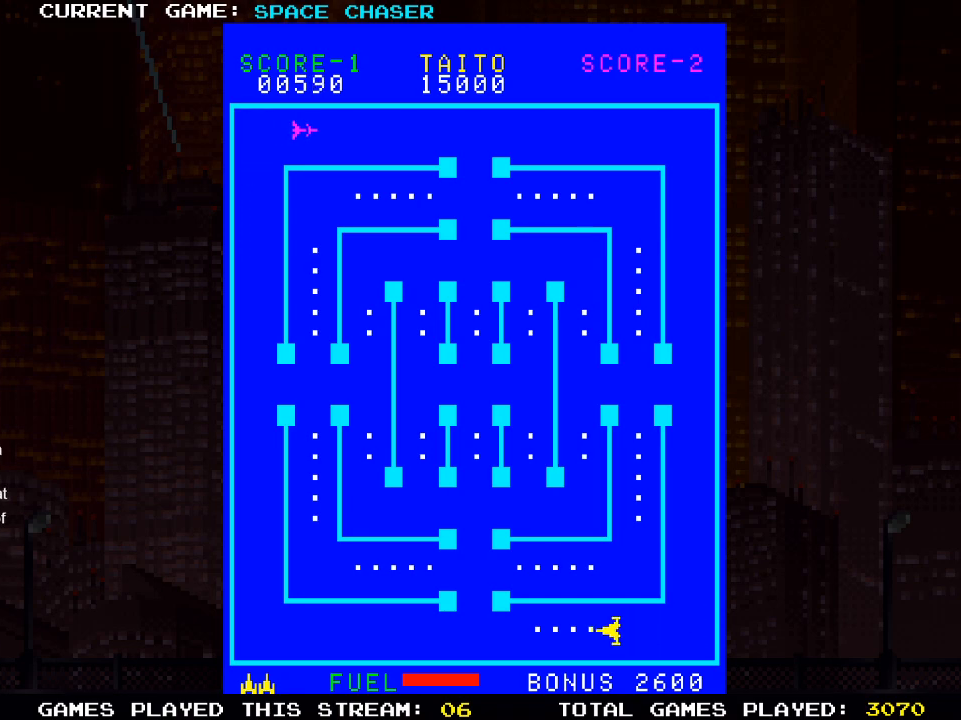
Gameplay with a controller (PlayStation layout); each line is a JSON object with the inputs held at the frame after it. "events" lists button and stick changes between this image and that frame as [ms after this image, input, new state], when the widget could be followed in between. Not read: R3.
{"buttons": ["DPAD_UP"], "left_stick": "center", "right_stick": "center", "events": [[233, "DPAD_UP", "down"]]}
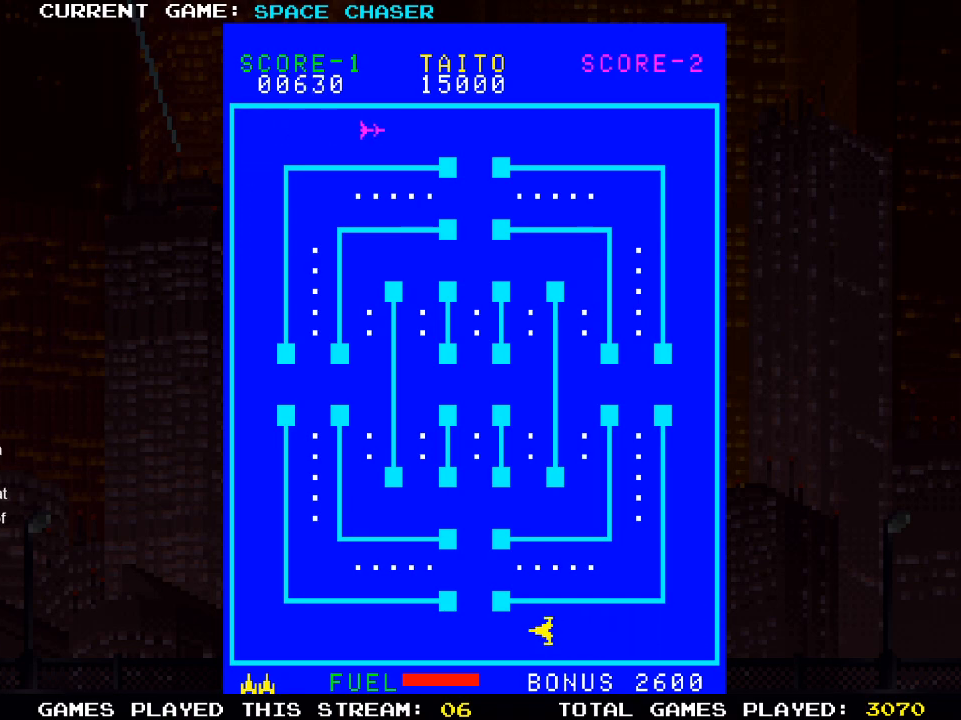
{"buttons": ["DPAD_UP"], "left_stick": "center", "right_stick": "center", "events": []}
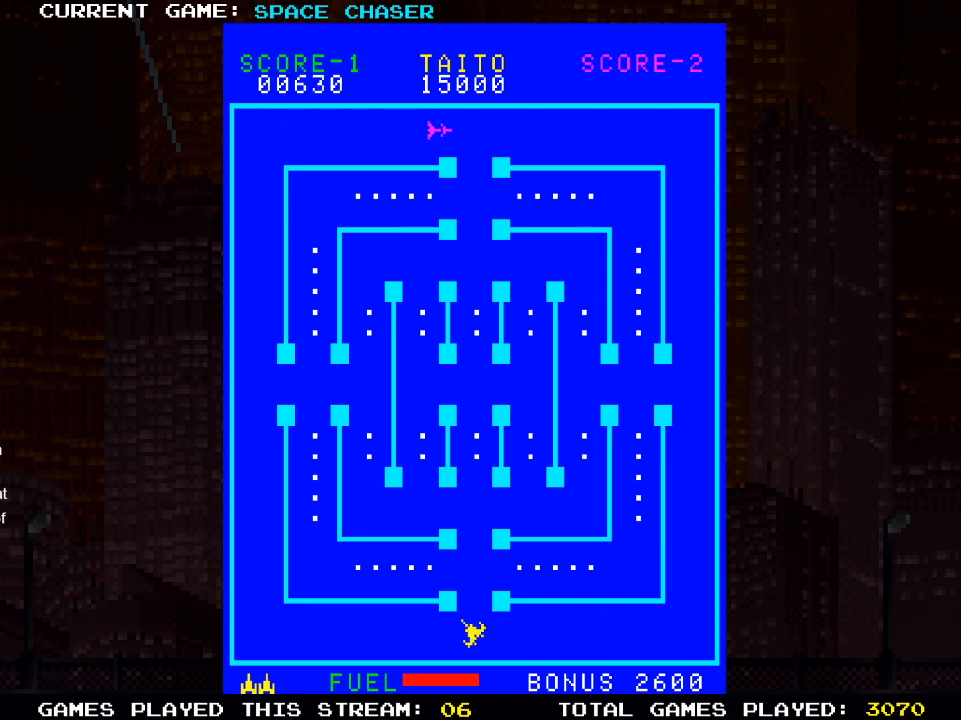
{"buttons": ["DPAD_LEFT"], "left_stick": "center", "right_stick": "center", "events": [[250, "DPAD_UP", "up"], [317, "DPAD_LEFT", "down"]]}
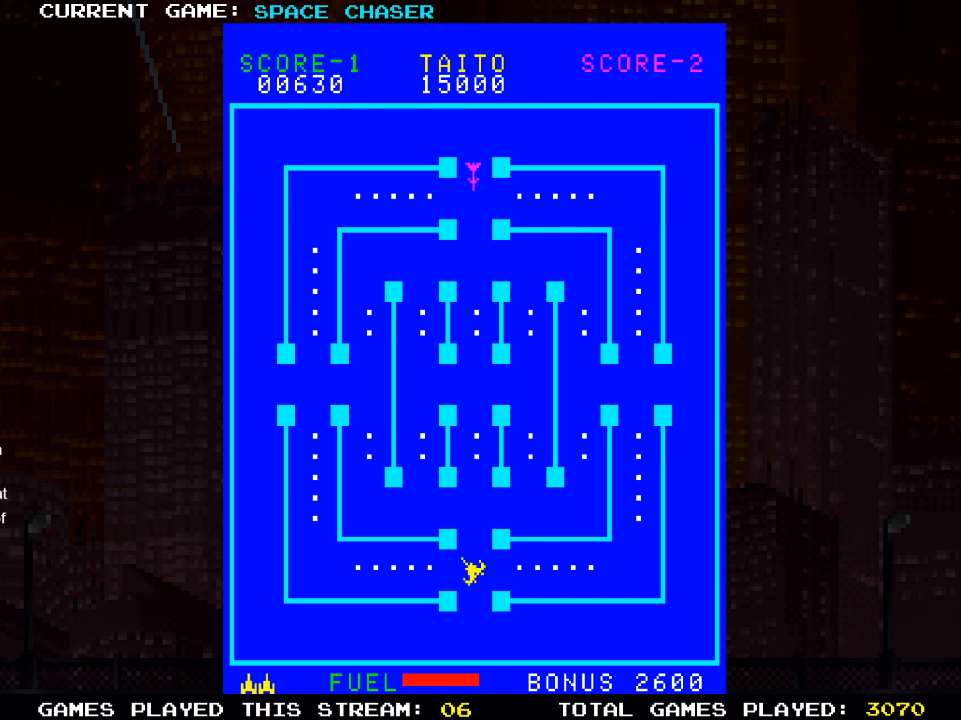
{"buttons": ["DPAD_LEFT"], "left_stick": "center", "right_stick": "center", "events": []}
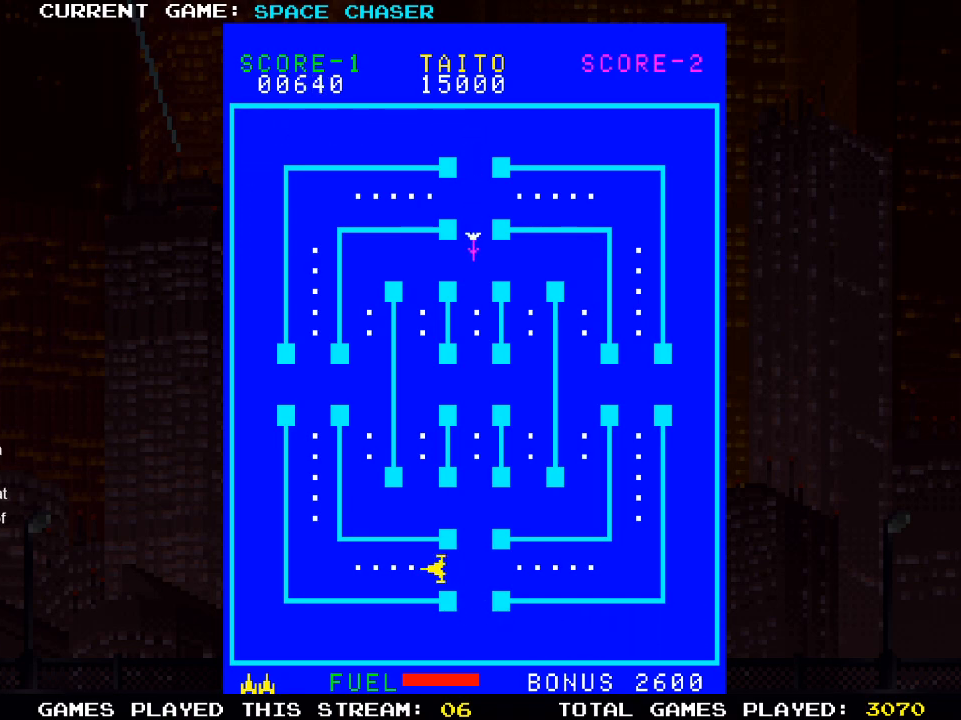
{"buttons": ["SQUARE", "DPAD_UP"], "left_stick": "center", "right_stick": "center", "events": [[67, "DPAD_LEFT", "up"], [200, "DPAD_UP", "down"], [250, "SQUARE", "down"]]}
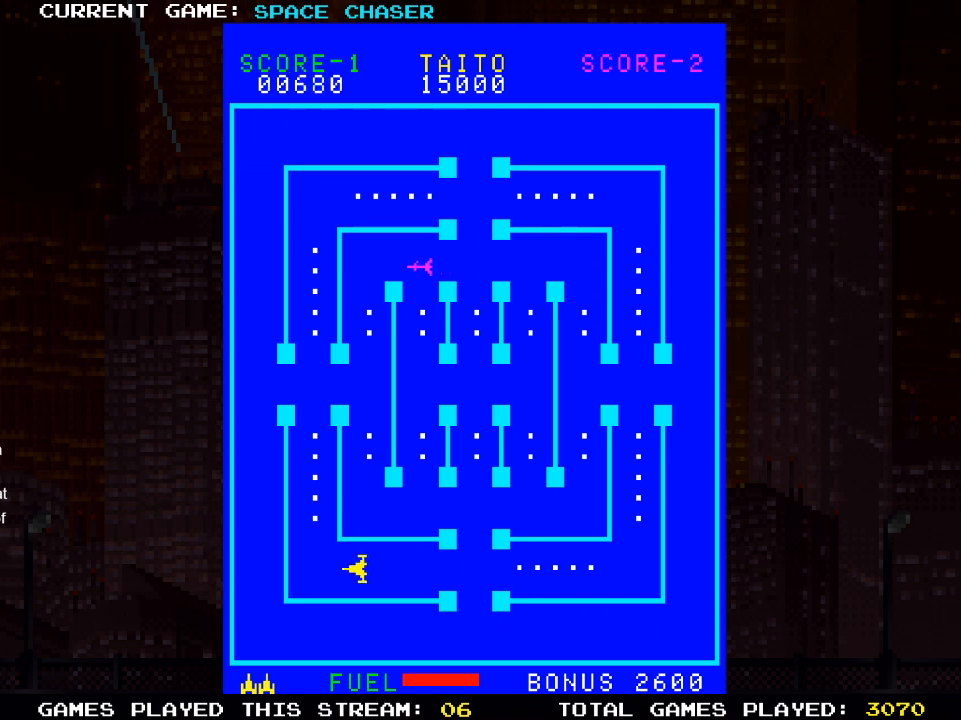
{"buttons": ["SQUARE", "DPAD_UP"], "left_stick": "center", "right_stick": "center", "events": []}
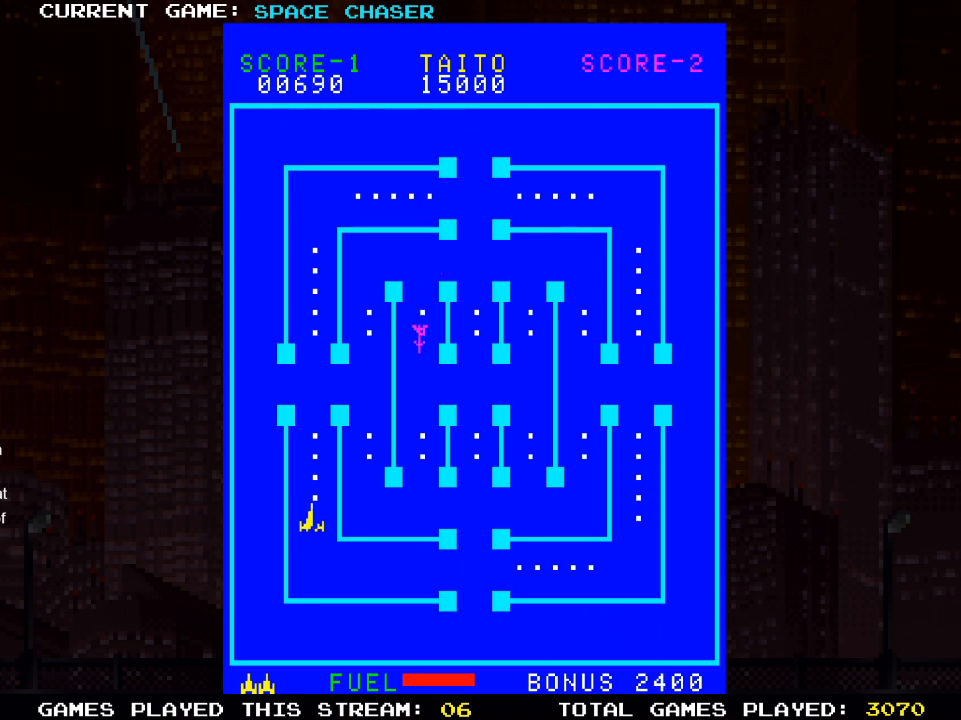
{"buttons": ["SQUARE", "DPAD_UP"], "left_stick": "center", "right_stick": "center", "events": []}
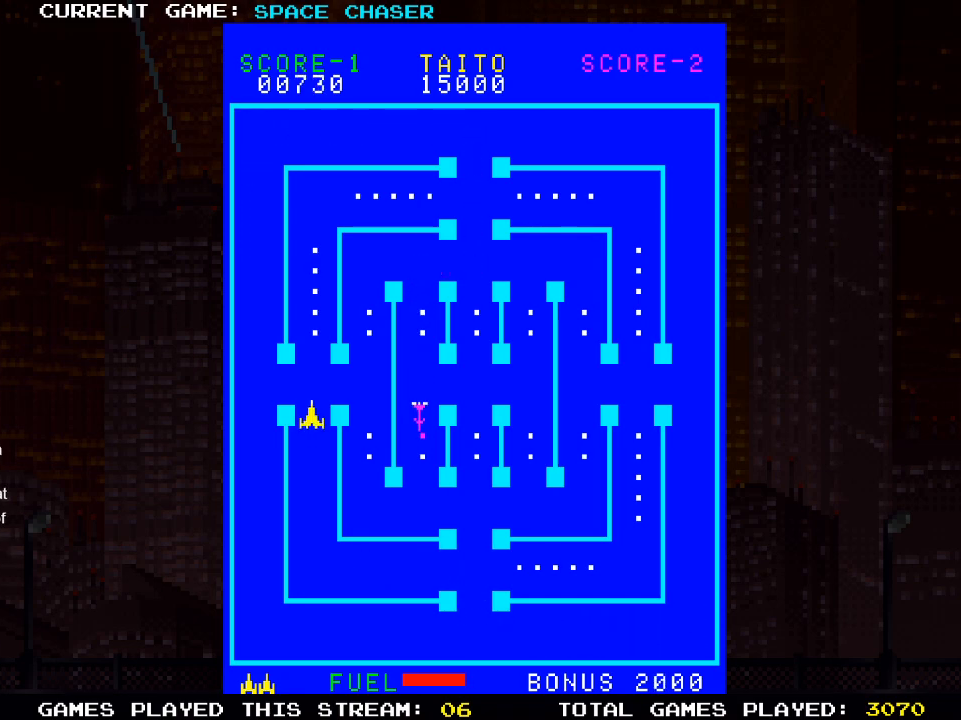
{"buttons": ["DPAD_UP"], "left_stick": "center", "right_stick": "center", "events": [[117, "SQUARE", "up"]]}
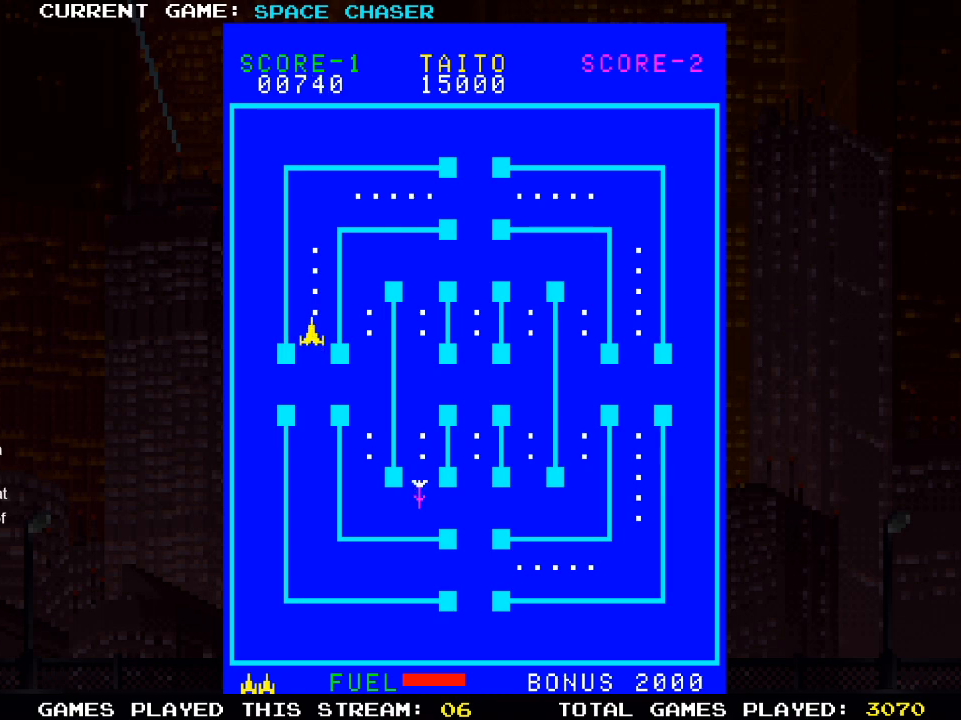
{"buttons": [], "left_stick": "center", "right_stick": "center", "events": [[267, "DPAD_UP", "up"]]}
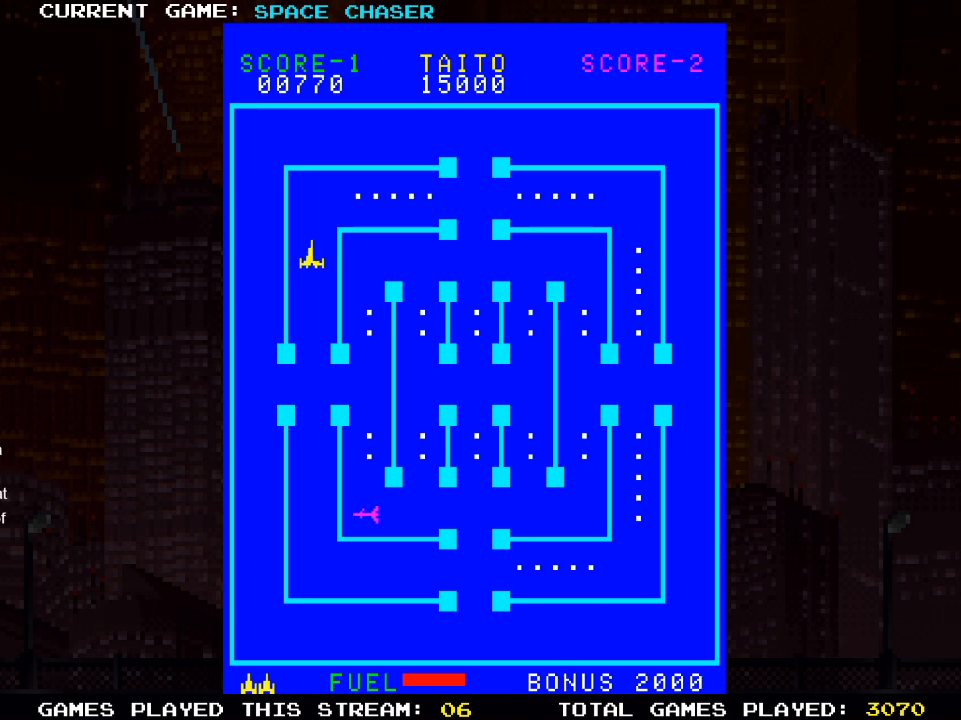
{"buttons": ["DPAD_RIGHT"], "left_stick": "center", "right_stick": "center", "events": [[17, "DPAD_RIGHT", "down"]]}
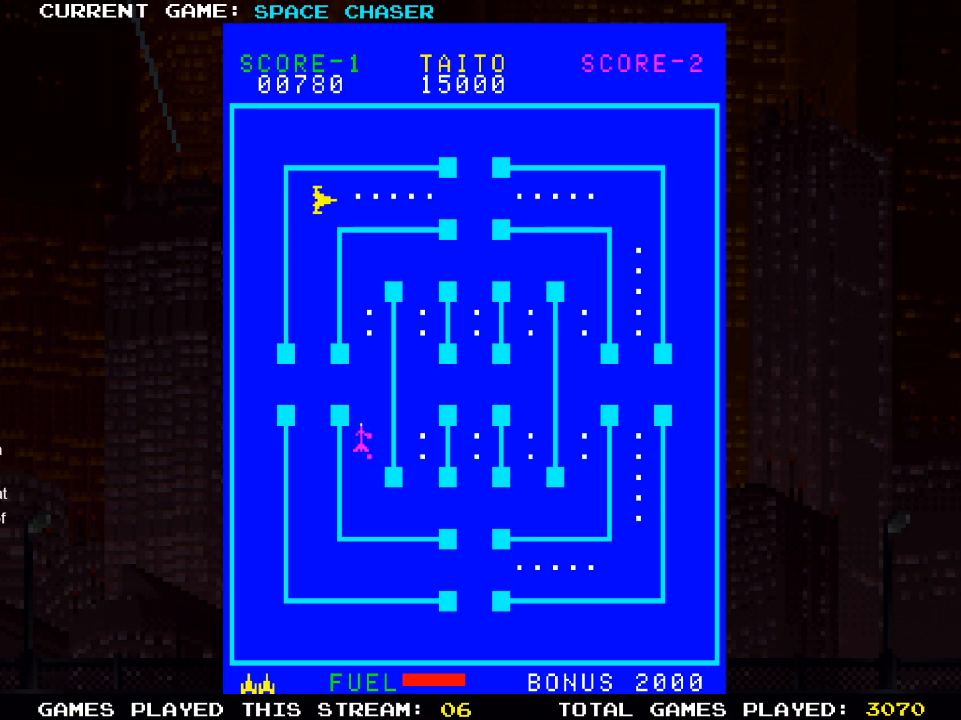
{"buttons": ["SQUARE", "DPAD_RIGHT"], "left_stick": "center", "right_stick": "center", "events": [[200, "SQUARE", "down"]]}
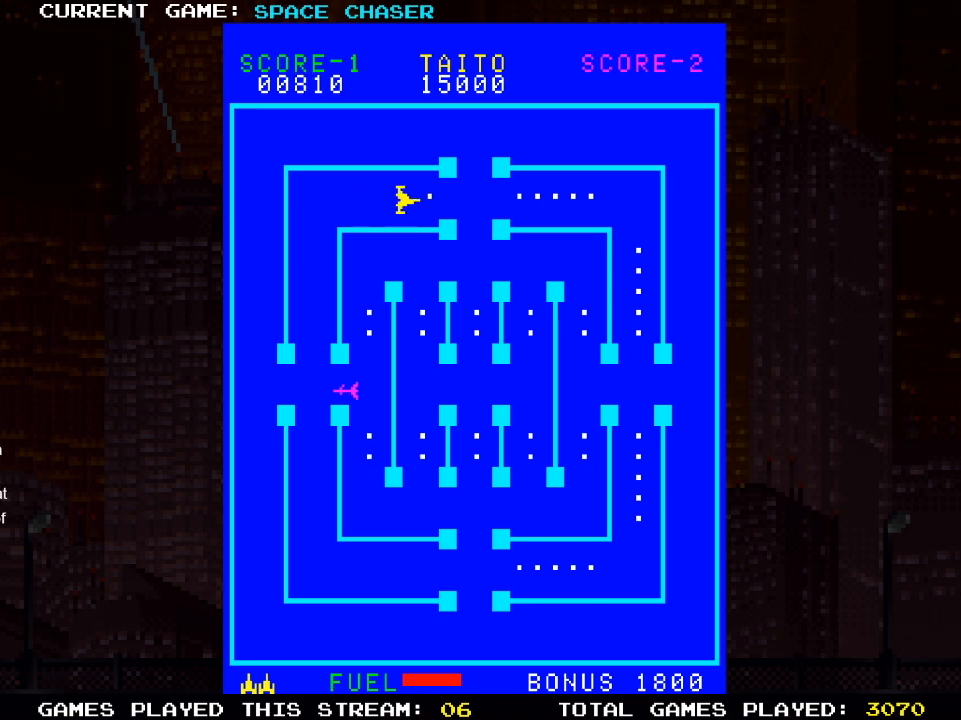
{"buttons": ["SQUARE", "DPAD_RIGHT"], "left_stick": "center", "right_stick": "center", "events": []}
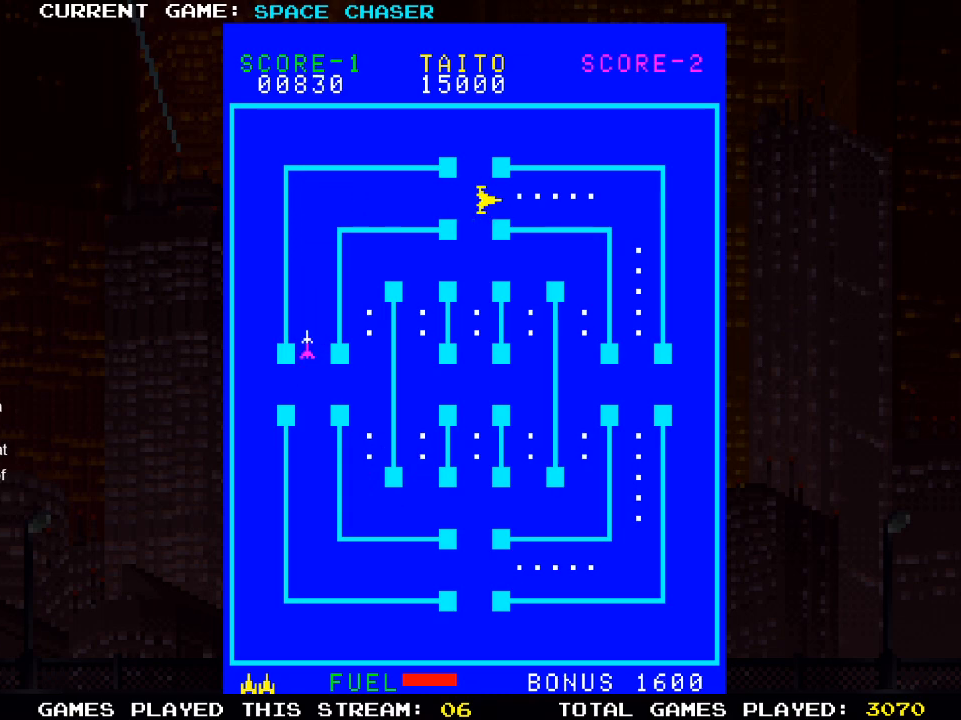
{"buttons": ["SQUARE"], "left_stick": "center", "right_stick": "center", "events": [[467, "DPAD_RIGHT", "up"]]}
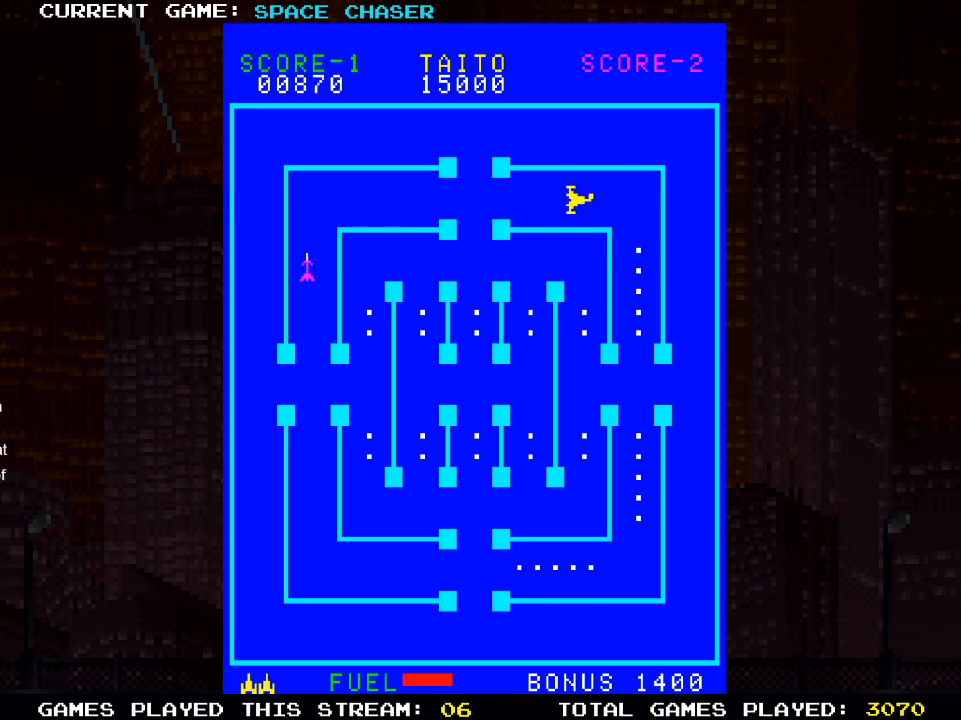
{"buttons": ["DPAD_DOWN"], "left_stick": "center", "right_stick": "center", "events": [[100, "SQUARE", "up"], [150, "DPAD_DOWN", "down"]]}
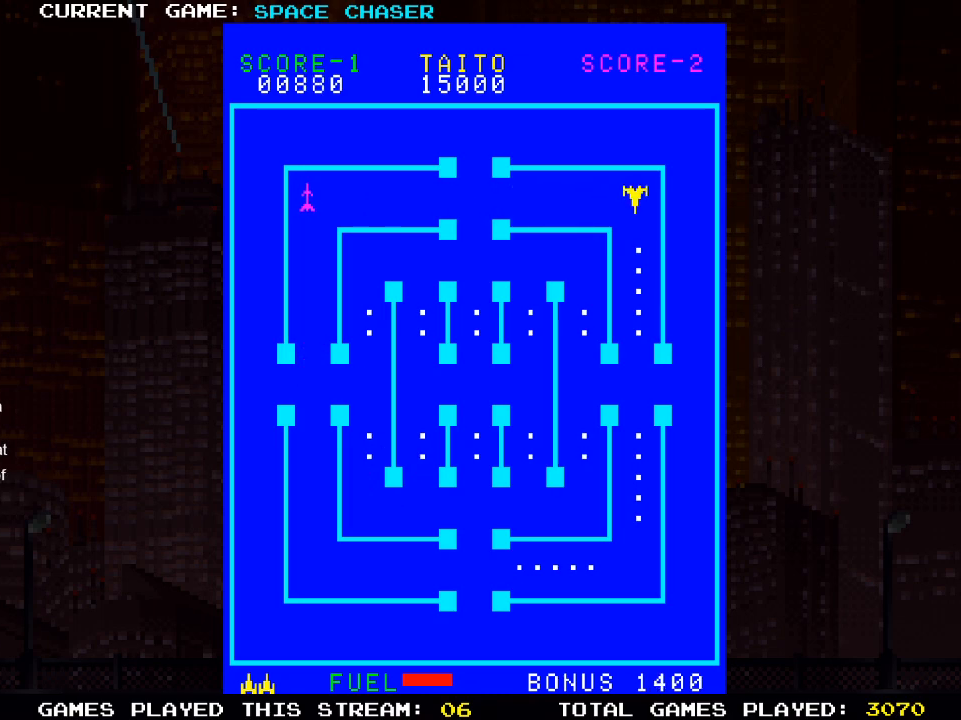
{"buttons": ["DPAD_DOWN"], "left_stick": "center", "right_stick": "center", "events": []}
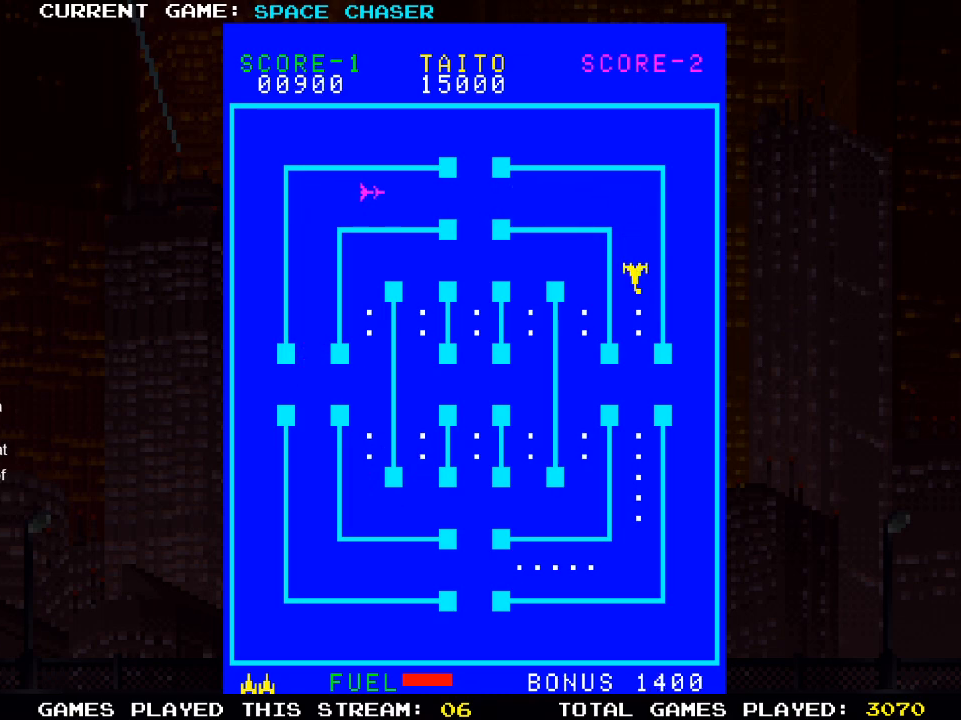
{"buttons": ["DPAD_DOWN"], "left_stick": "center", "right_stick": "center", "events": []}
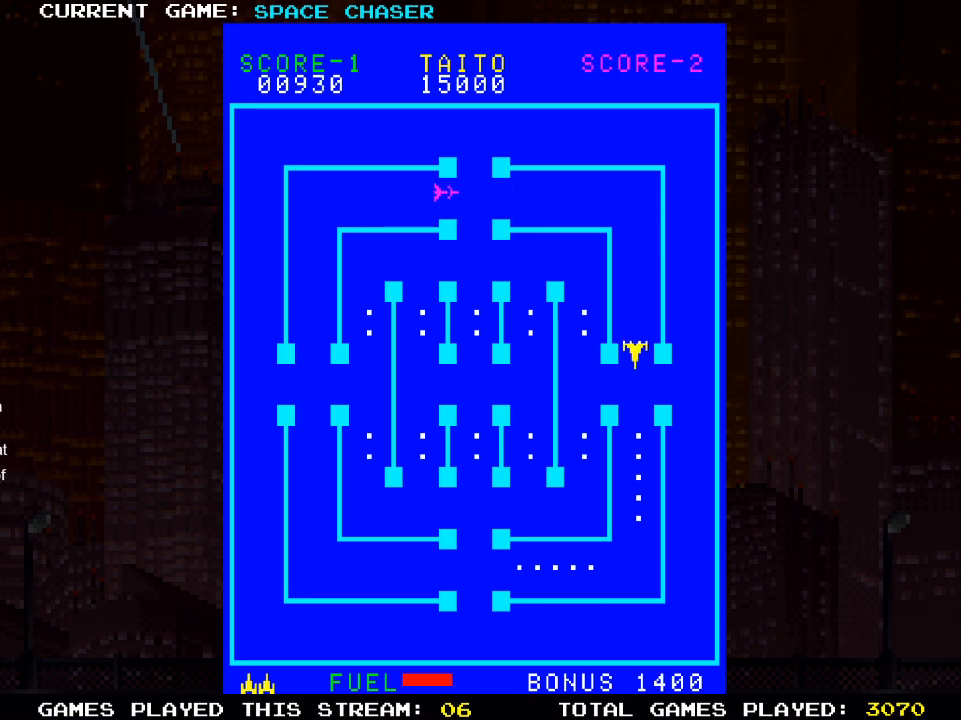
{"buttons": [], "left_stick": "center", "right_stick": "center", "events": [[433, "DPAD_DOWN", "up"]]}
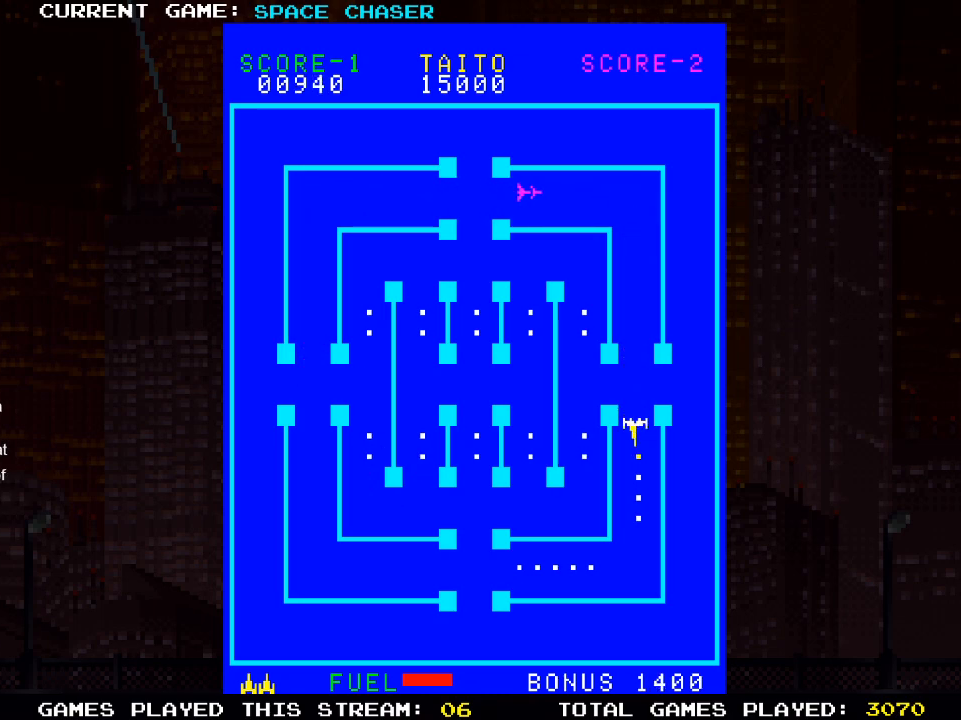
{"buttons": ["DPAD_LEFT"], "left_stick": "center", "right_stick": "center", "events": [[500, "DPAD_LEFT", "down"]]}
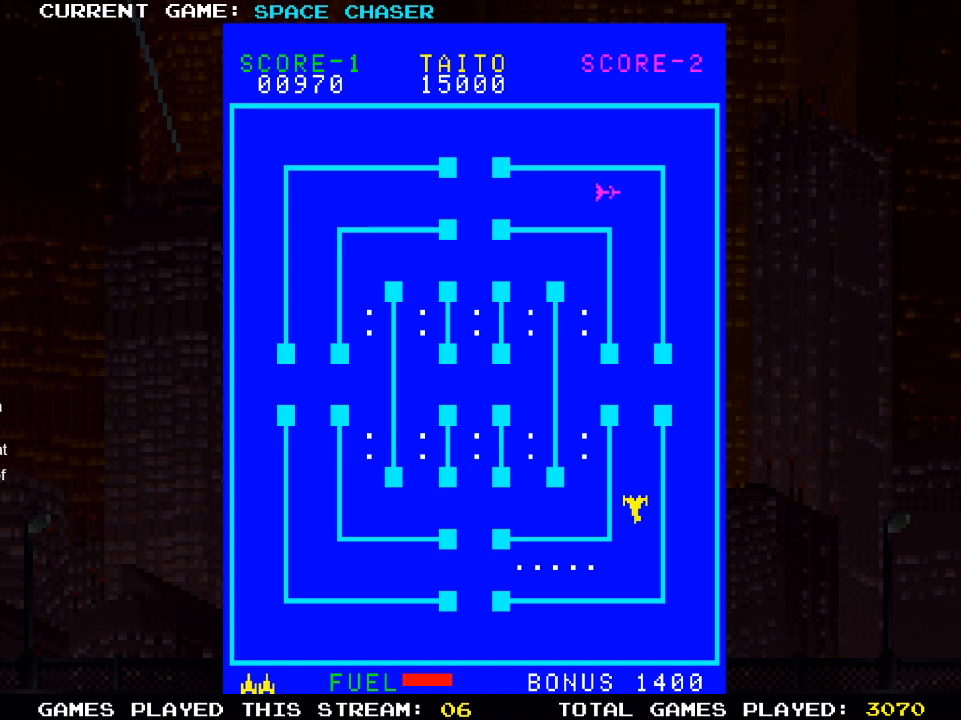
{"buttons": ["SQUARE", "DPAD_LEFT"], "left_stick": "center", "right_stick": "center", "events": [[333, "SQUARE", "down"]]}
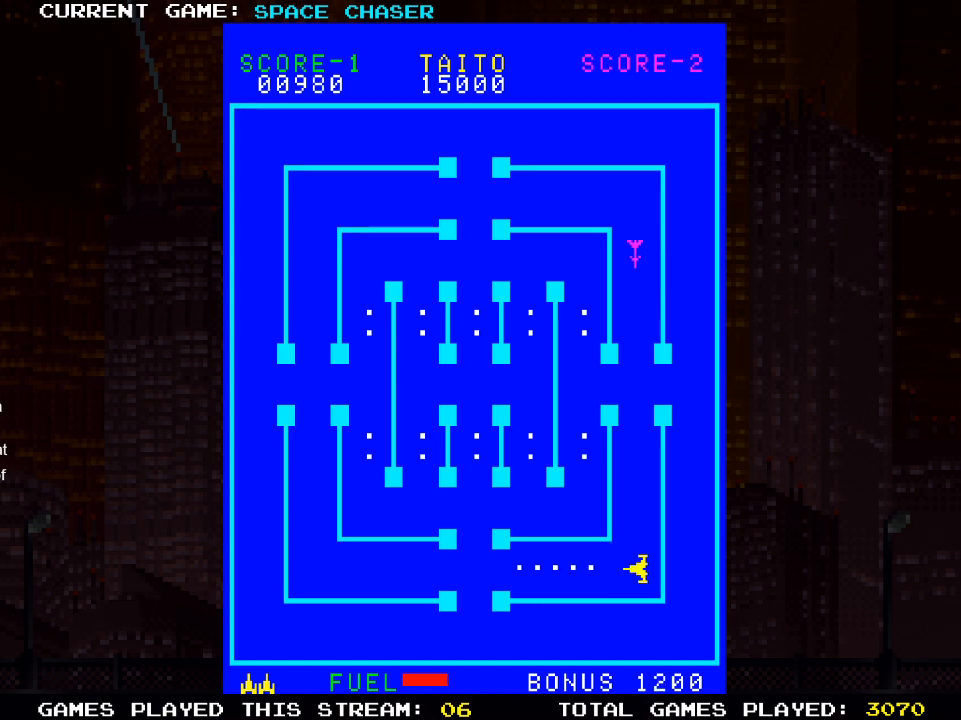
{"buttons": ["SQUARE", "DPAD_LEFT"], "left_stick": "center", "right_stick": "center", "events": []}
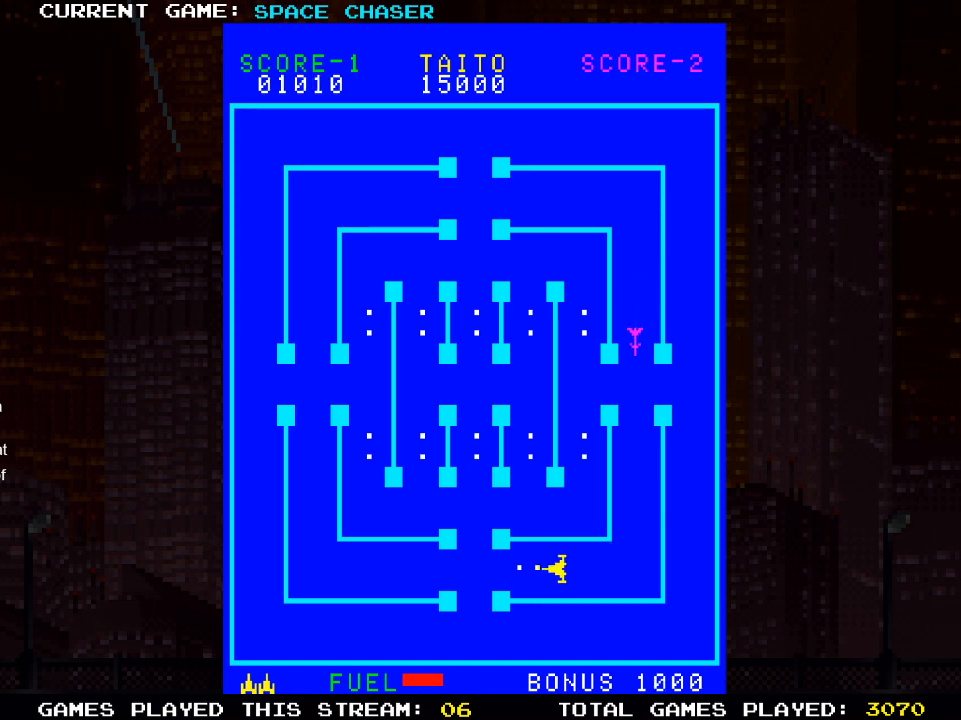
{"buttons": ["DPAD_UP"], "left_stick": "center", "right_stick": "center", "events": [[117, "DPAD_LEFT", "up"], [200, "SQUARE", "up"], [250, "DPAD_UP", "down"]]}
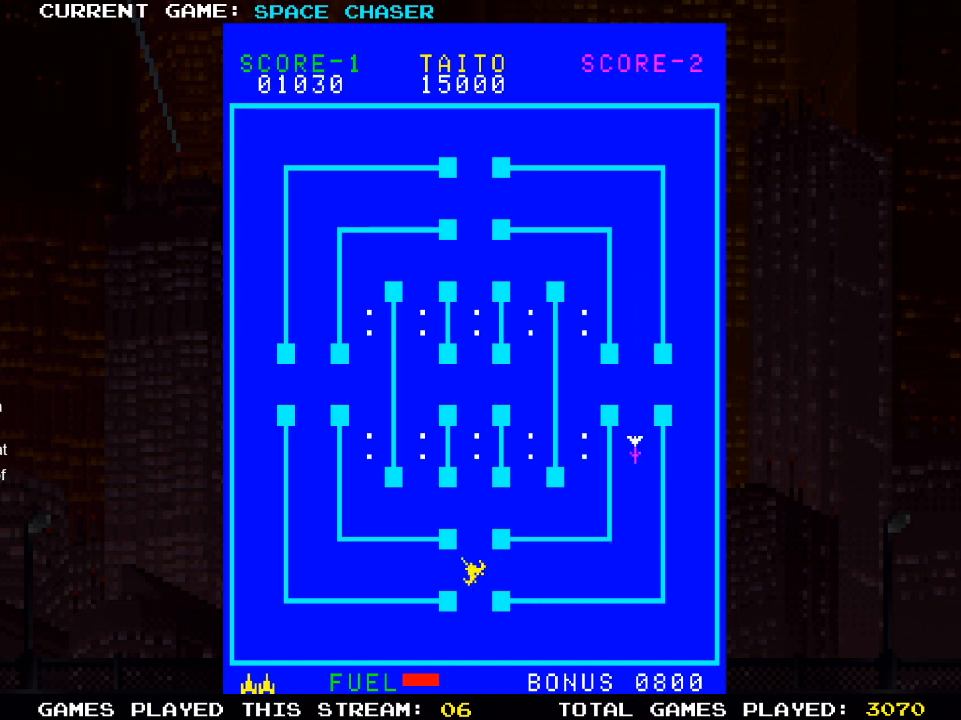
{"buttons": ["SQUARE", "DPAD_UP"], "left_stick": "center", "right_stick": "center", "events": [[267, "SQUARE", "down"]]}
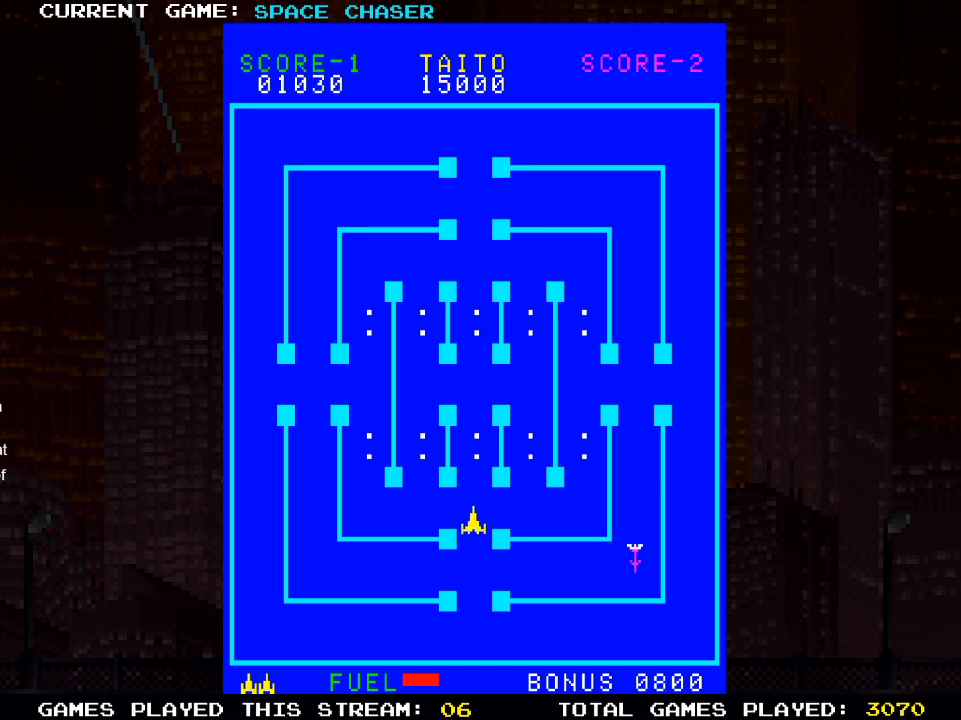
{"buttons": ["SQUARE", "DPAD_UP"], "left_stick": "center", "right_stick": "center", "events": []}
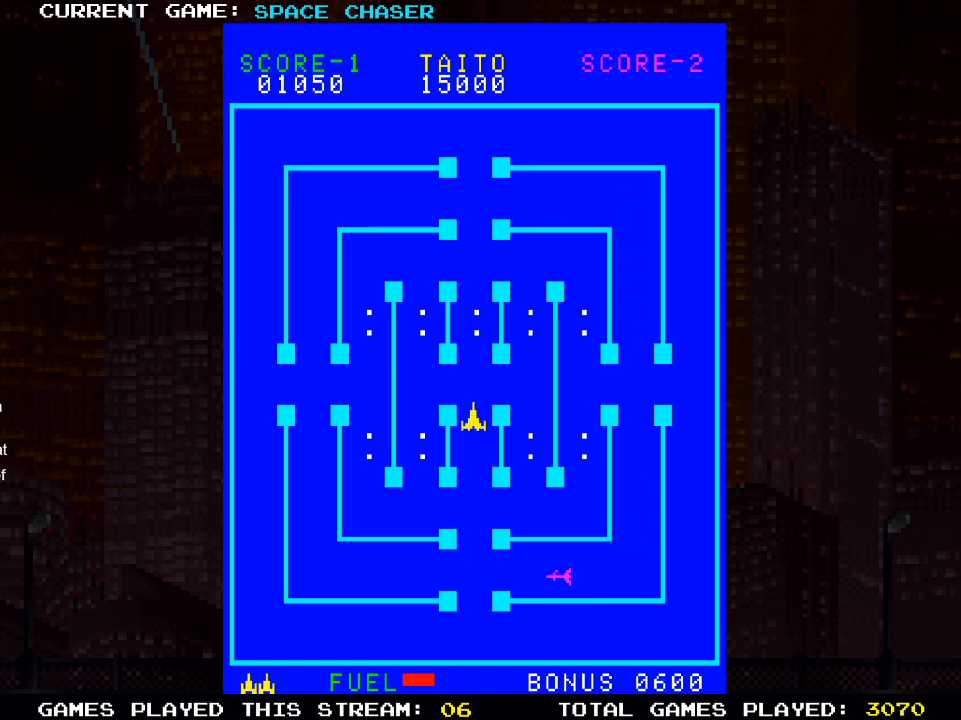
{"buttons": ["SQUARE"], "left_stick": "center", "right_stick": "center", "events": [[450, "DPAD_UP", "up"]]}
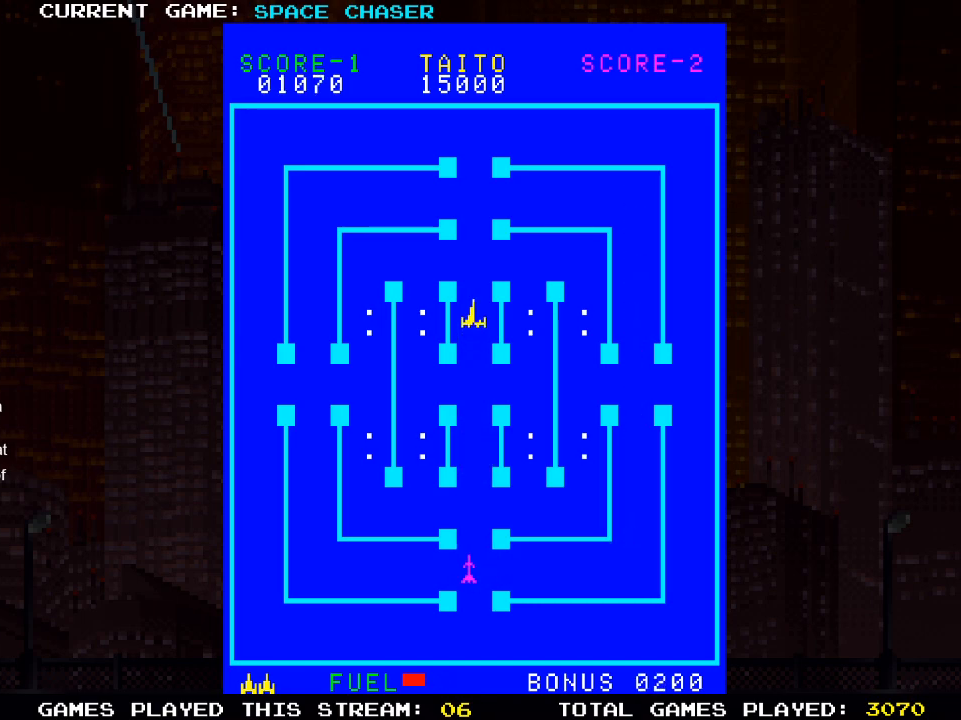
{"buttons": ["DPAD_LEFT"], "left_stick": "center", "right_stick": "center", "events": [[50, "SQUARE", "up"], [67, "DPAD_LEFT", "down"]]}
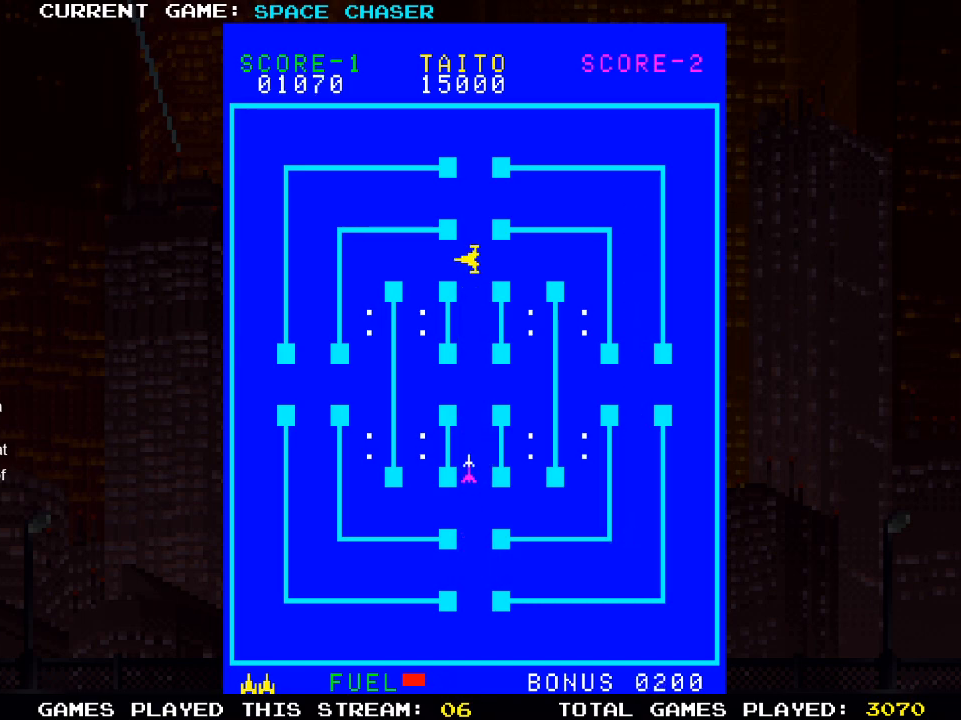
{"buttons": [], "left_stick": "center", "right_stick": "center", "events": [[483, "DPAD_LEFT", "up"]]}
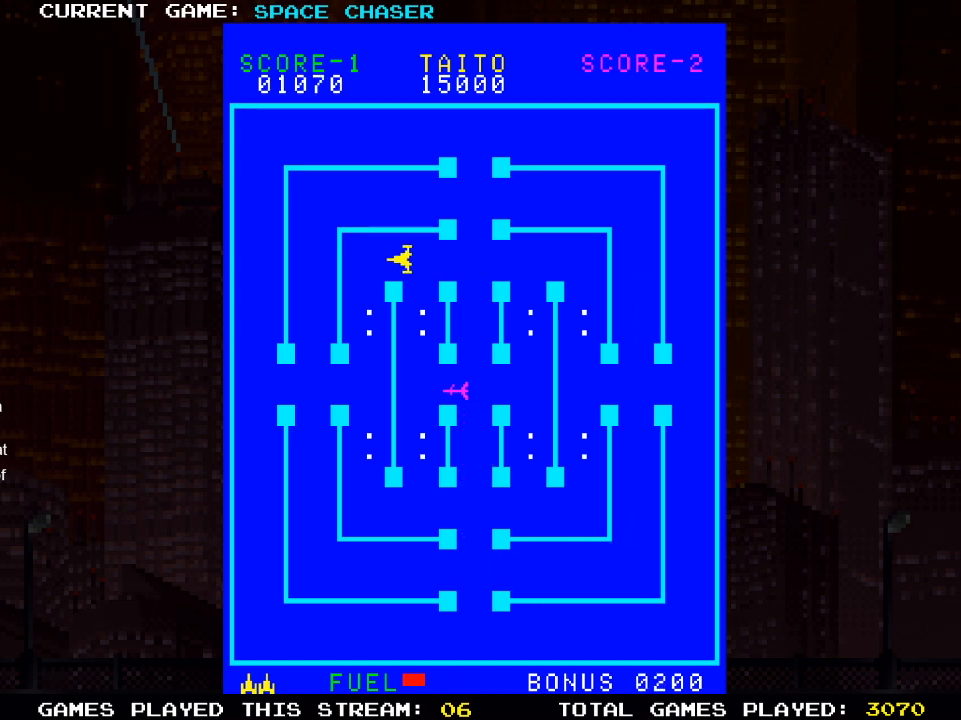
{"buttons": ["SQUARE", "DPAD_DOWN"], "left_stick": "center", "right_stick": "center", "events": [[83, "DPAD_DOWN", "down"], [217, "SQUARE", "down"]]}